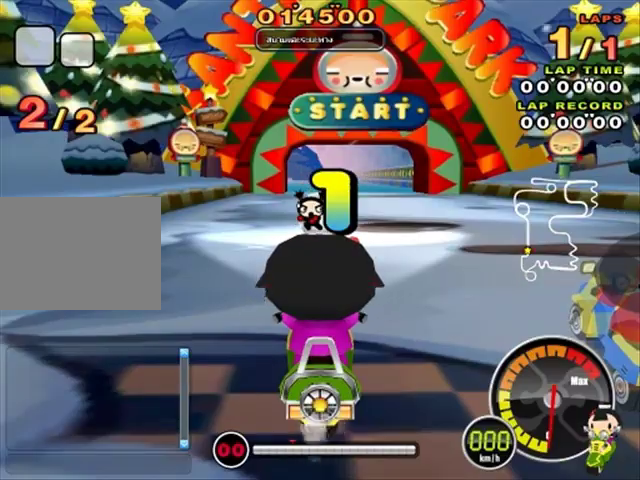
Gameplay with keyboard; each line is a JSON object with the keys held at the frame after it. "events" lists presses ("down") and releases ("up") of "ctrl", "down", "left", "right", "shift", "up" and "z" between this image and that frame as [ms after this image, input, new state], when the widget could be followed in between. No other keys are recorded. Mouse input is not recorded.
{"keys": ["shift", "up"], "events": [[467, "shift", "down"], [467, "up", "down"]]}
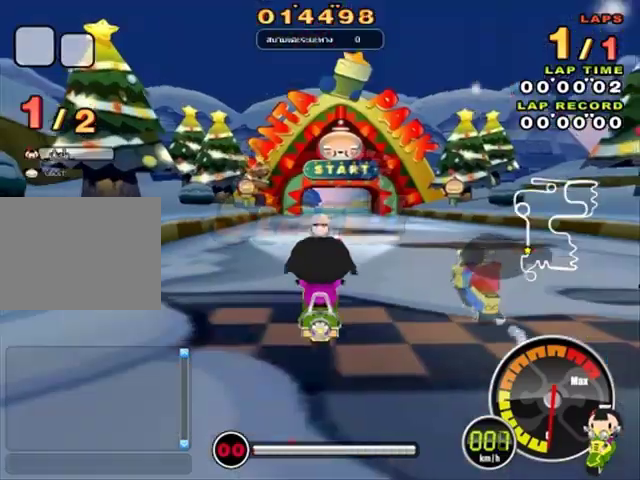
{"keys": ["shift", "up"], "events": []}
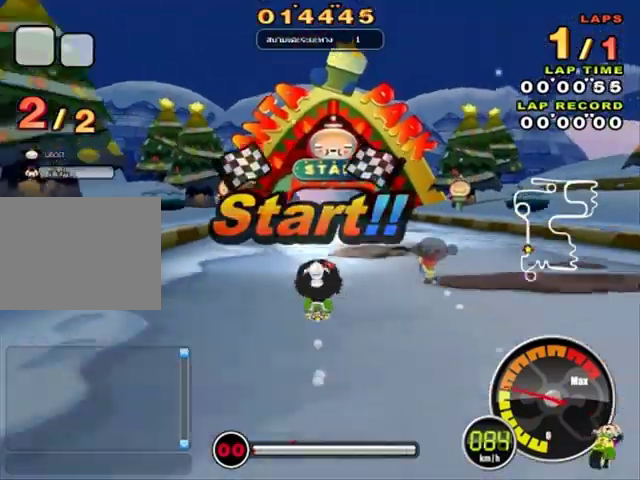
{"keys": ["left", "shift", "up"], "events": [[467, "left", "down"]]}
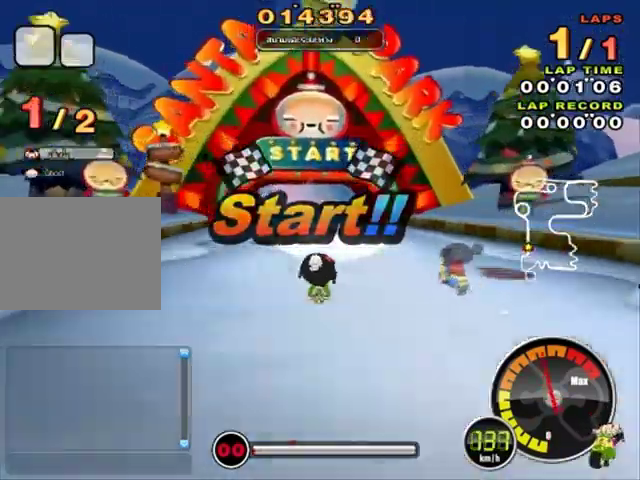
{"keys": ["right", "up"], "events": [[167, "left", "up"], [167, "shift", "up"], [367, "right", "down"]]}
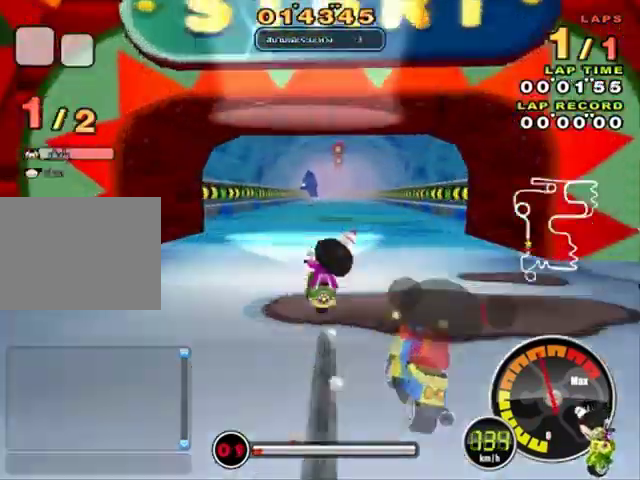
{"keys": ["right", "shift", "up"], "events": [[267, "right", "up"], [267, "shift", "down"], [500, "right", "down"]]}
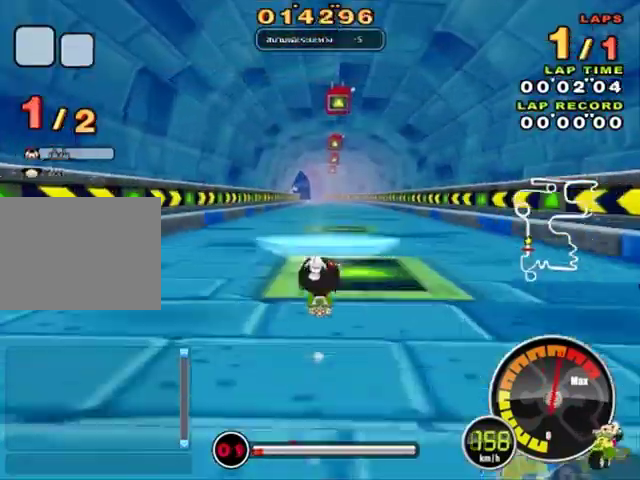
{"keys": ["shift", "up"], "events": [[167, "right", "up"]]}
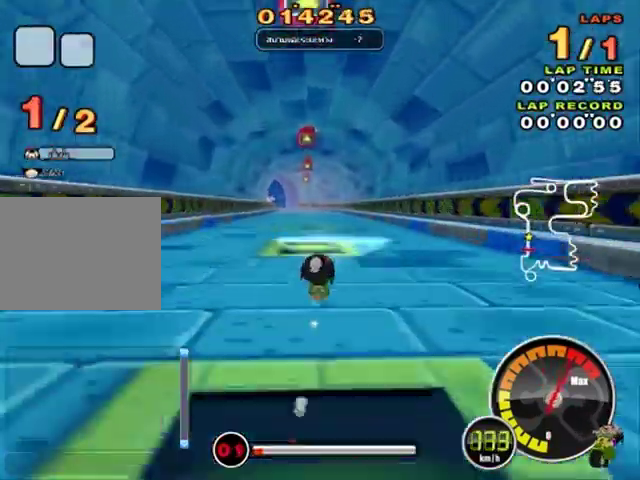
{"keys": ["up"], "events": [[267, "left", "down"], [267, "shift", "up"], [467, "left", "up"]]}
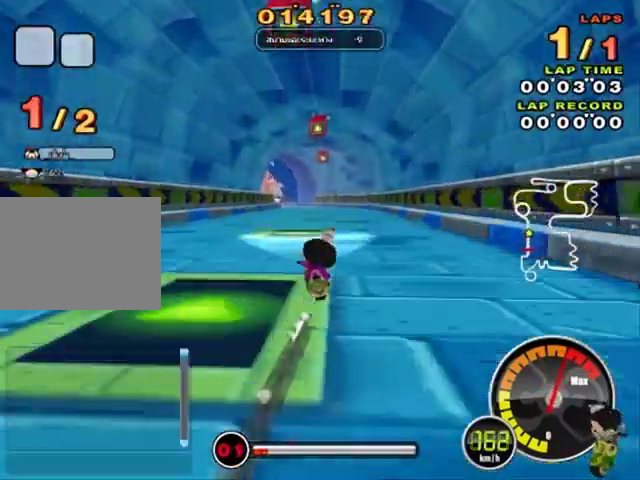
{"keys": ["shift", "up"], "events": [[167, "right", "down"], [367, "right", "up"], [367, "shift", "down"]]}
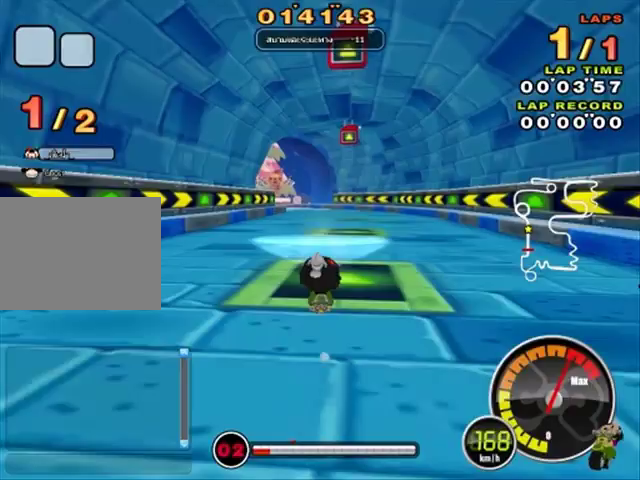
{"keys": ["shift", "up"], "events": []}
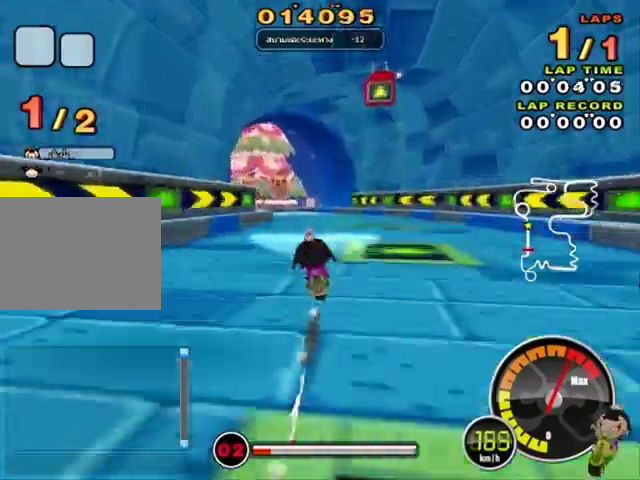
{"keys": ["up"], "events": [[367, "shift", "up"]]}
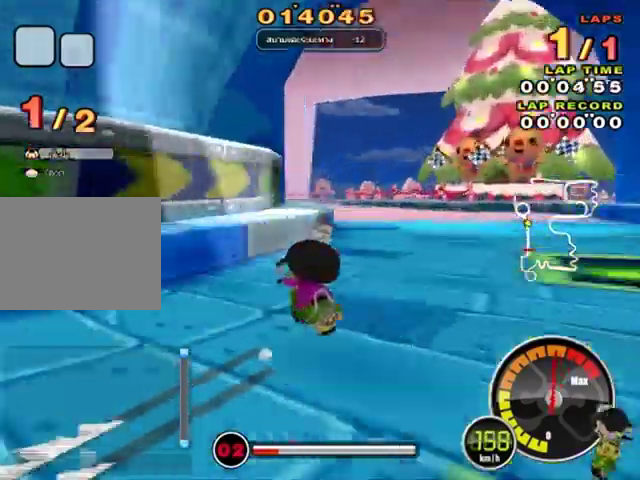
{"keys": ["up"], "events": [[67, "left", "down"], [67, "shift", "down"], [267, "shift", "up"], [467, "left", "up"]]}
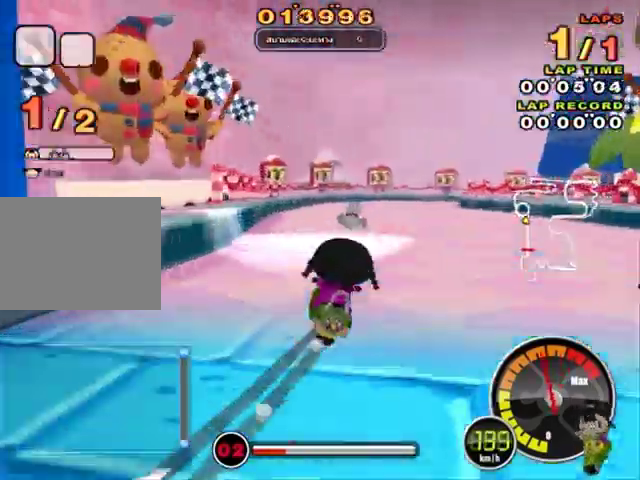
{"keys": ["right", "up"], "events": [[167, "right", "down"]]}
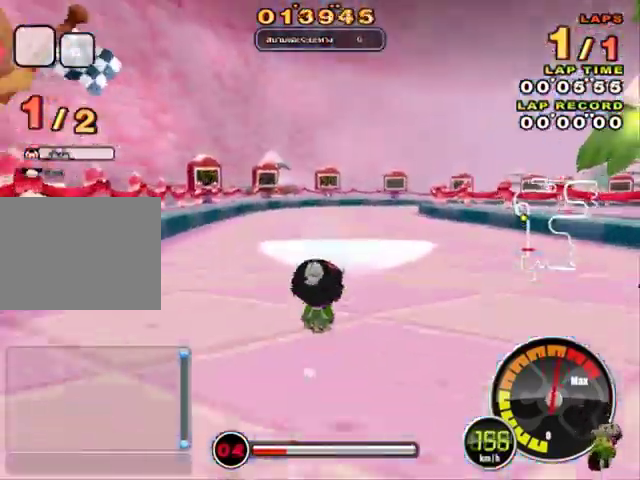
{"keys": ["shift", "up"], "events": [[267, "right", "up"], [267, "shift", "down"]]}
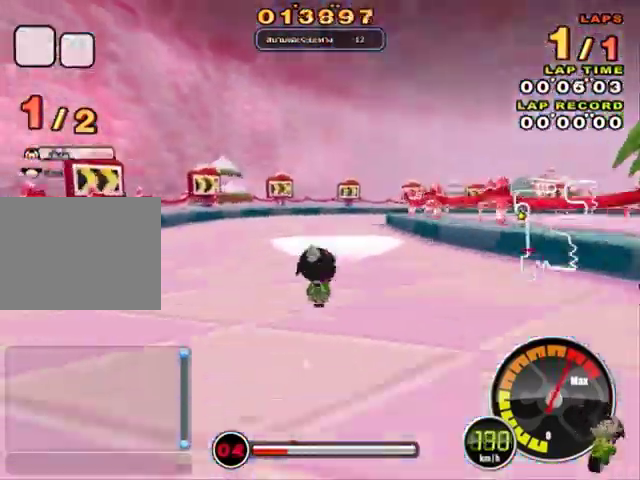
{"keys": ["right", "shift", "up"], "events": [[400, "right", "down"]]}
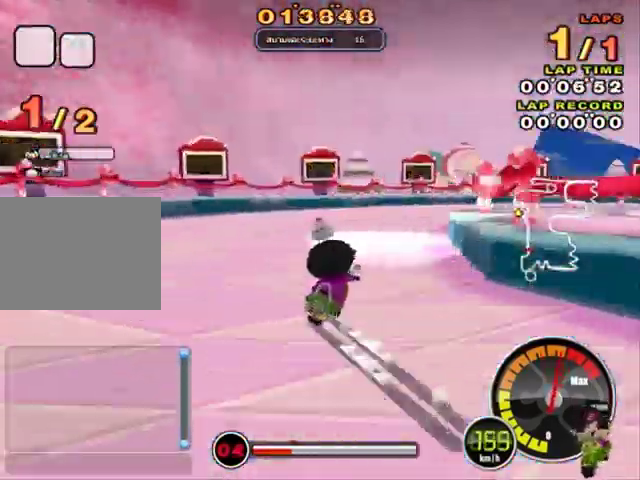
{"keys": ["right", "shift", "up"], "events": [[100, "shift", "up"], [467, "shift", "down"]]}
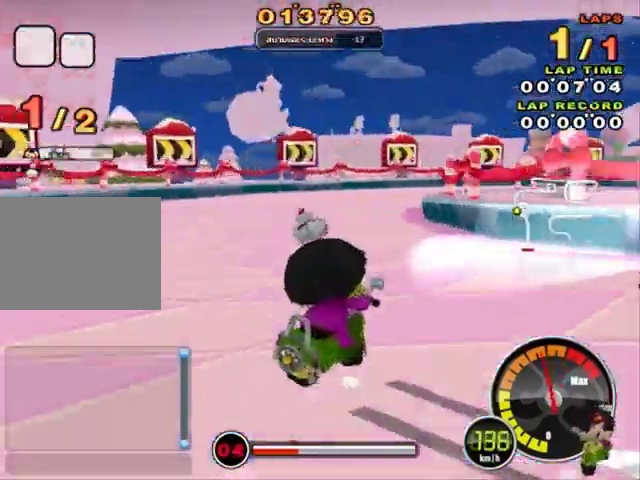
{"keys": ["up"], "events": [[167, "right", "up"], [167, "shift", "up"]]}
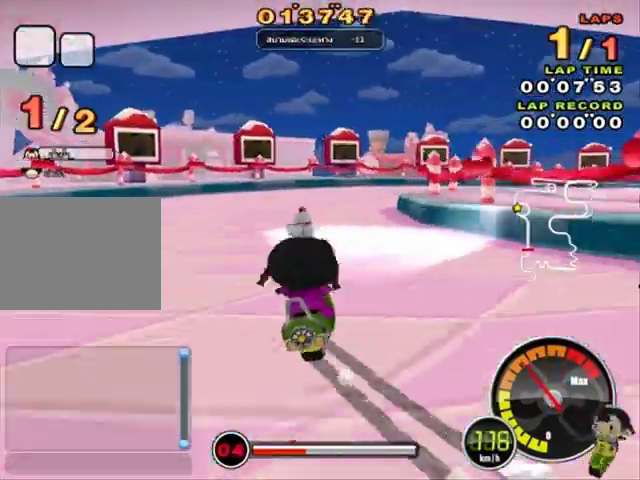
{"keys": ["left", "up"], "events": [[100, "right", "down"], [267, "left", "down"], [267, "right", "up"]]}
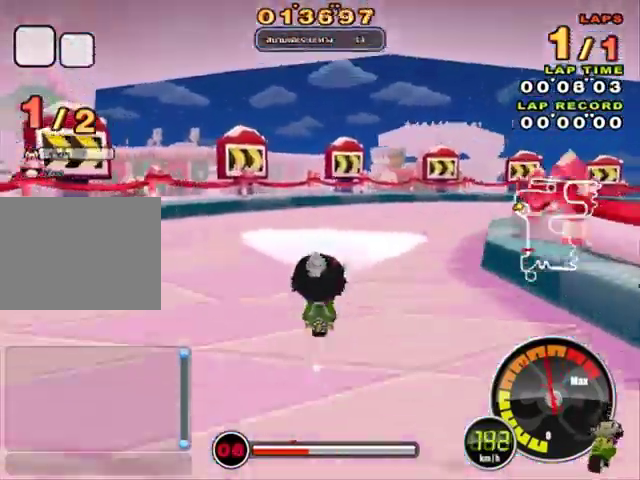
{"keys": ["shift", "up"], "events": [[200, "left", "up"], [200, "shift", "down"]]}
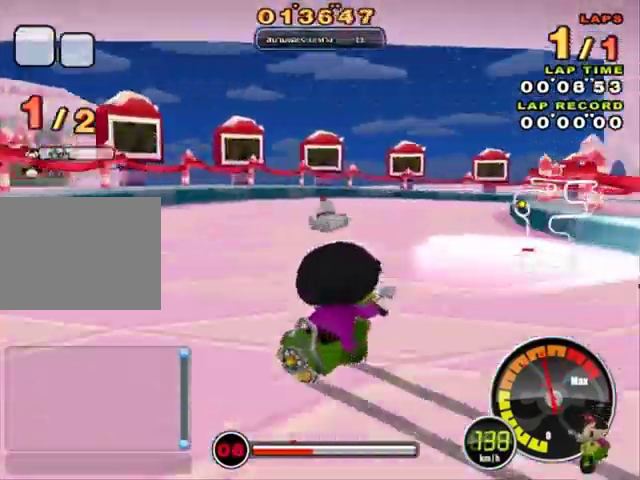
{"keys": ["right", "up"], "events": [[100, "right", "down"], [333, "shift", "up"]]}
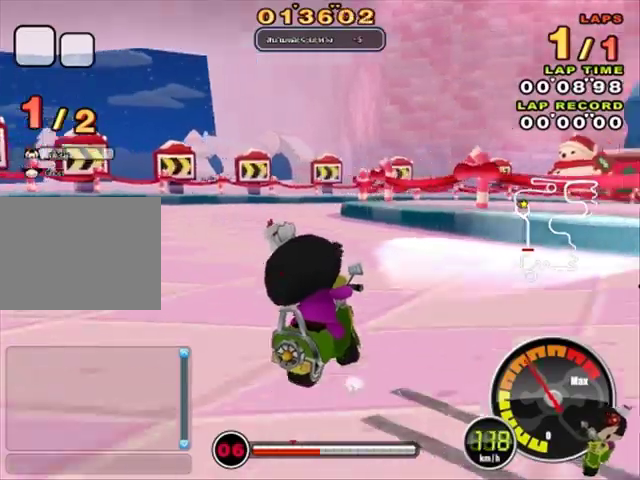
{"keys": ["up"], "events": [[433, "right", "up"]]}
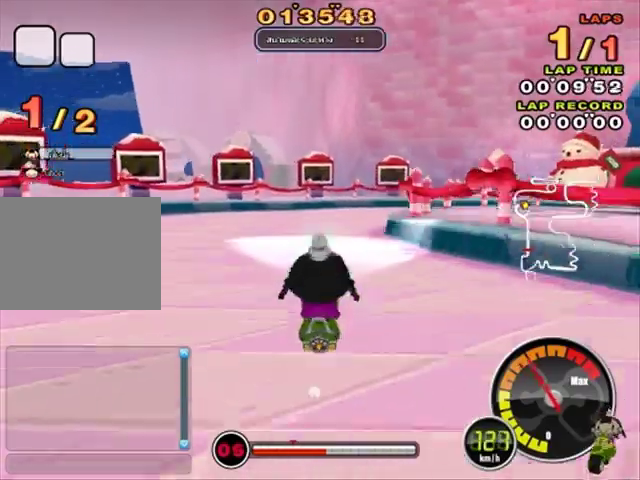
{"keys": ["left", "up"], "events": [[267, "left", "down"]]}
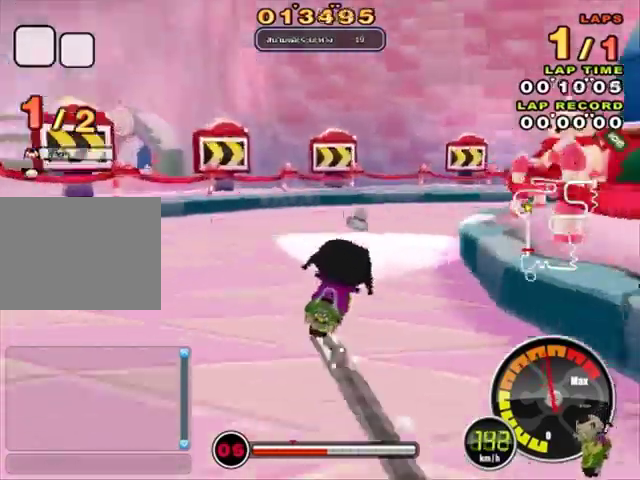
{"keys": ["right", "shift", "up"], "events": [[167, "left", "up"], [167, "shift", "down"], [367, "right", "down"]]}
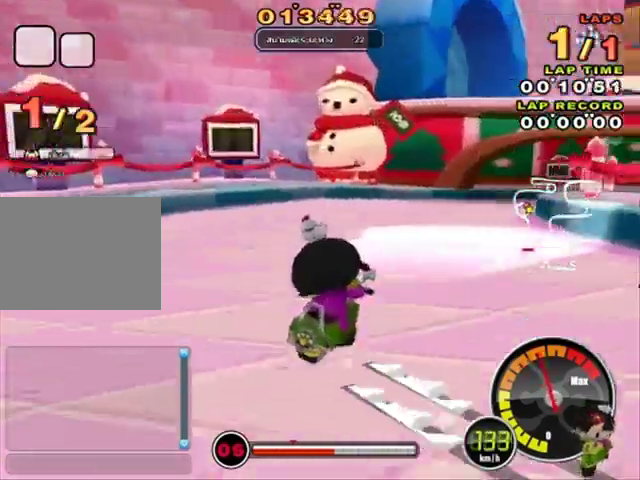
{"keys": ["right", "up"], "events": [[67, "shift", "up"]]}
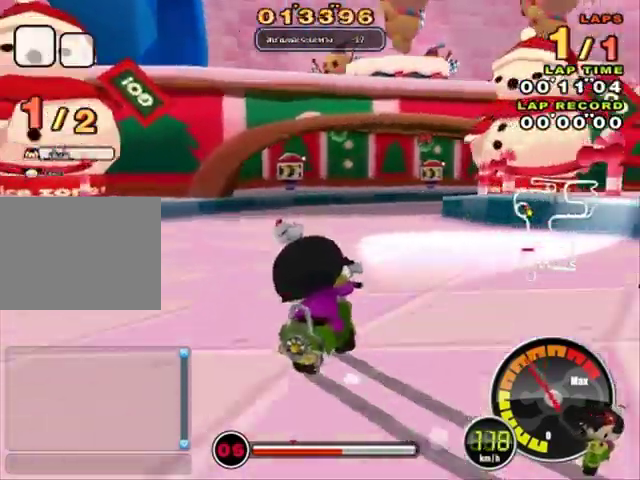
{"keys": ["right", "up"], "events": []}
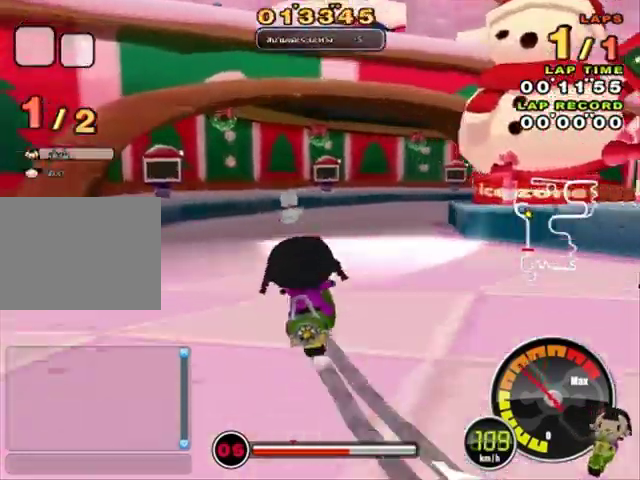
{"keys": ["up"], "events": [[67, "right", "up"]]}
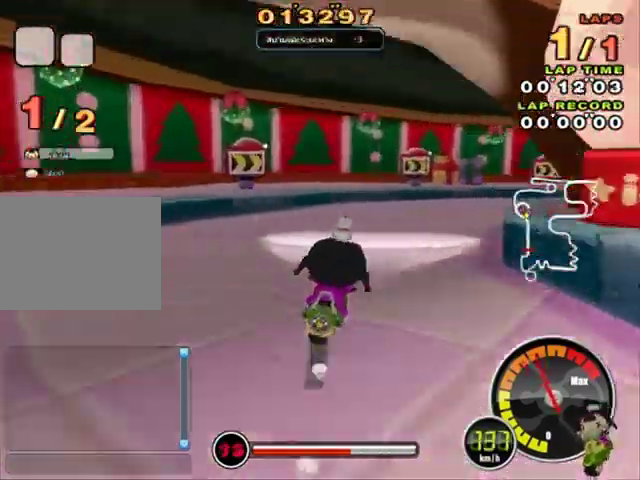
{"keys": ["shift", "up"], "events": [[200, "left", "down"], [400, "left", "up"], [400, "shift", "down"]]}
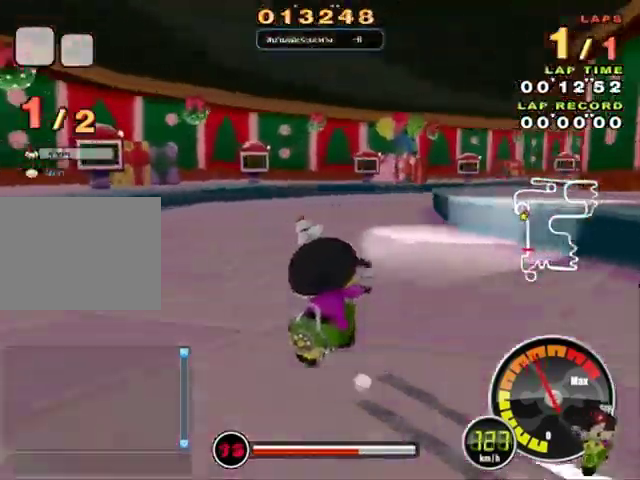
{"keys": ["right", "up"], "events": [[100, "right", "down"], [300, "shift", "up"]]}
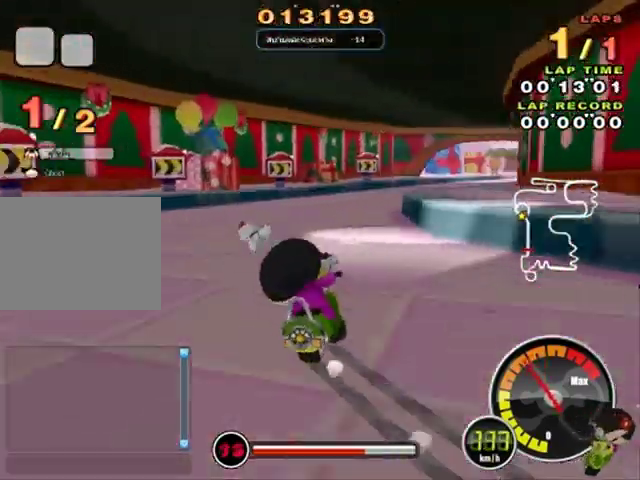
{"keys": ["right", "up"], "events": []}
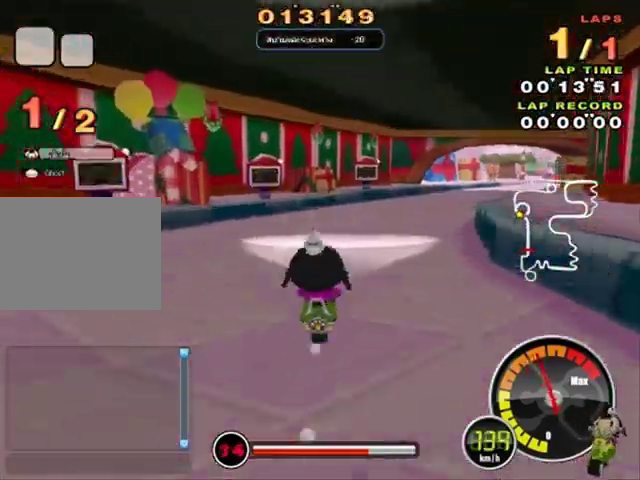
{"keys": ["right", "up"], "events": [[100, "right", "up"], [300, "right", "down"]]}
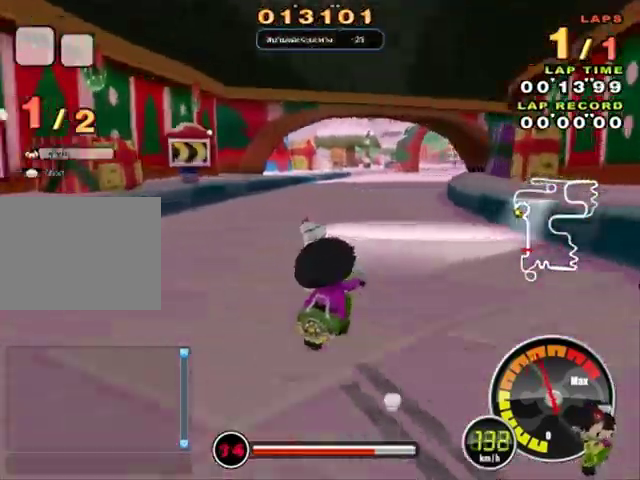
{"keys": ["left", "up"], "events": [[33, "right", "up"], [433, "left", "down"]]}